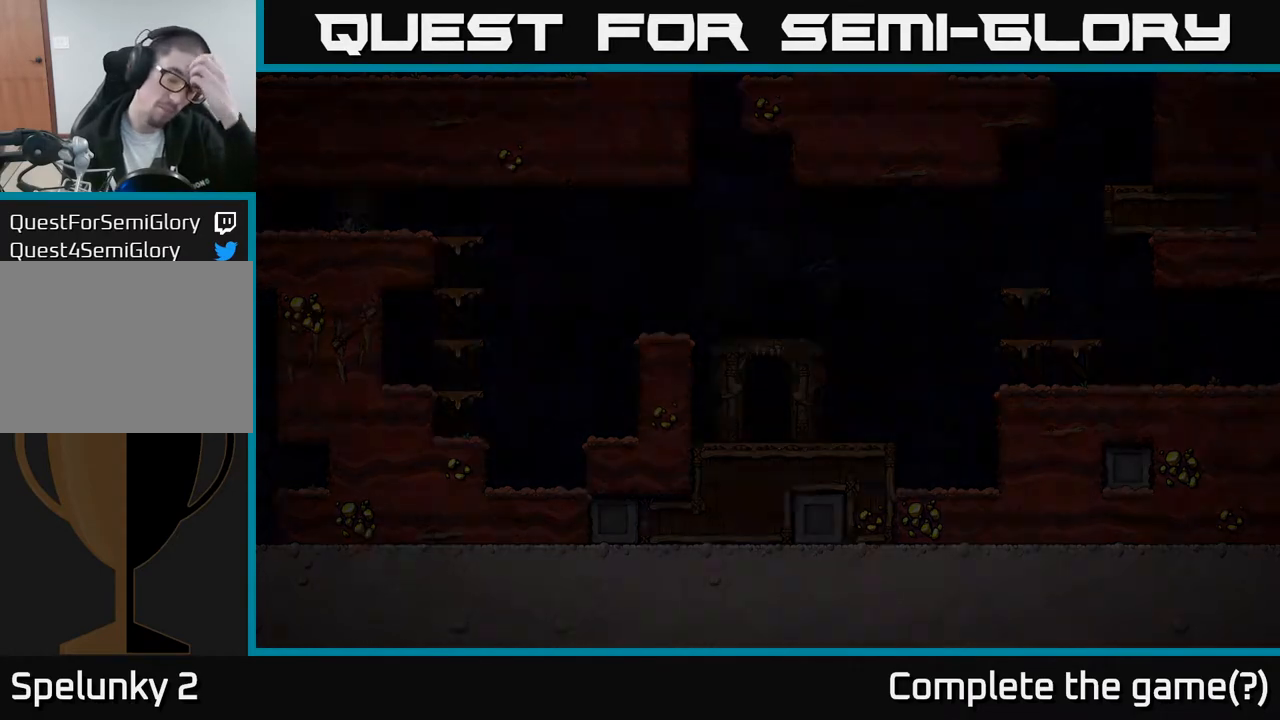
Gameplay with a controller (Xbox layout); each line is a JSON object with the inputs held at the frame after it. "events" lists button and stick changes between this image and that frame as [ms after this image, input, new state], when the widget could be followed in between. Not read: right_stick.
{"buttons": [], "left_stick": "center", "events": []}
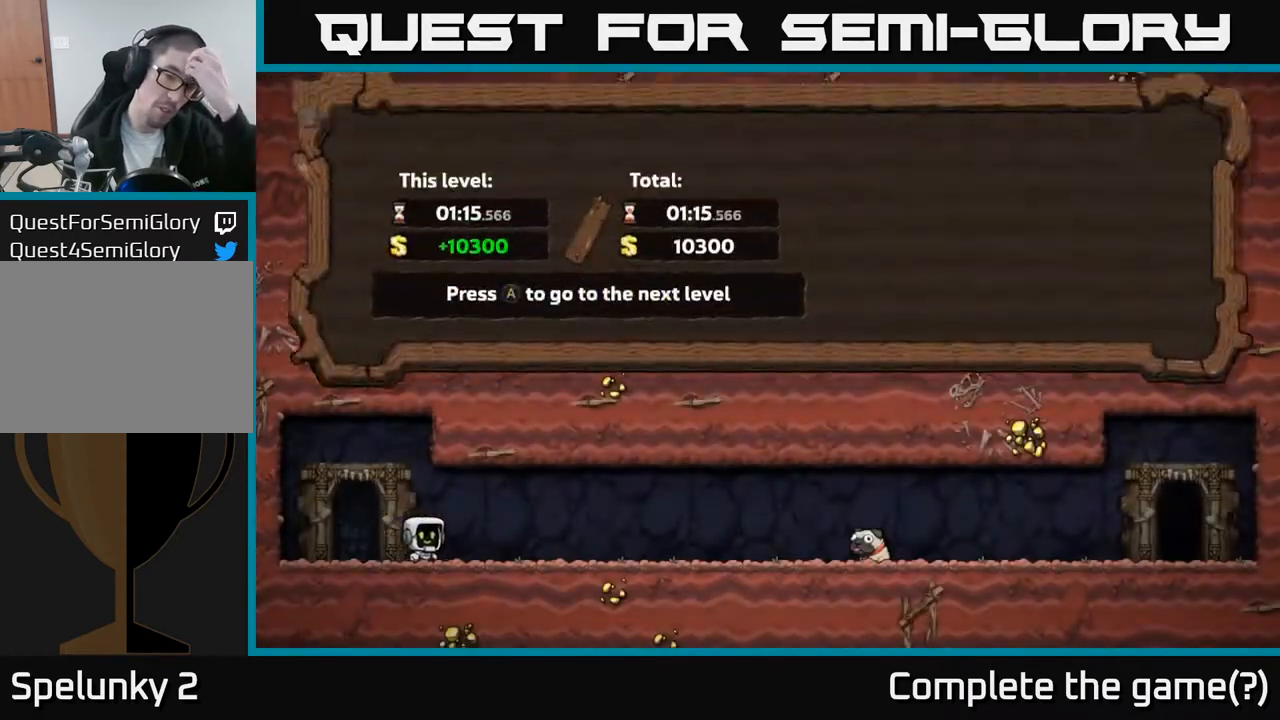
{"buttons": [], "left_stick": "center", "events": [[317, "A", "down"], [450, "A", "up"]]}
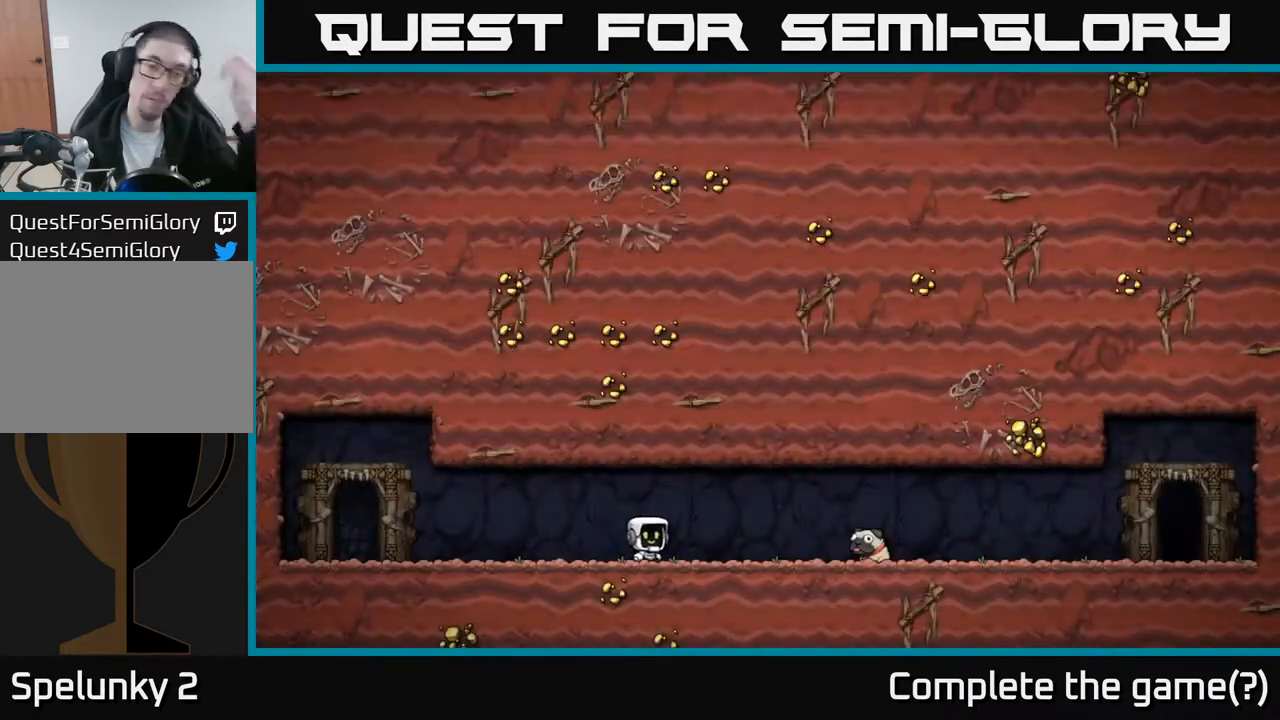
{"buttons": [], "left_stick": "center", "events": []}
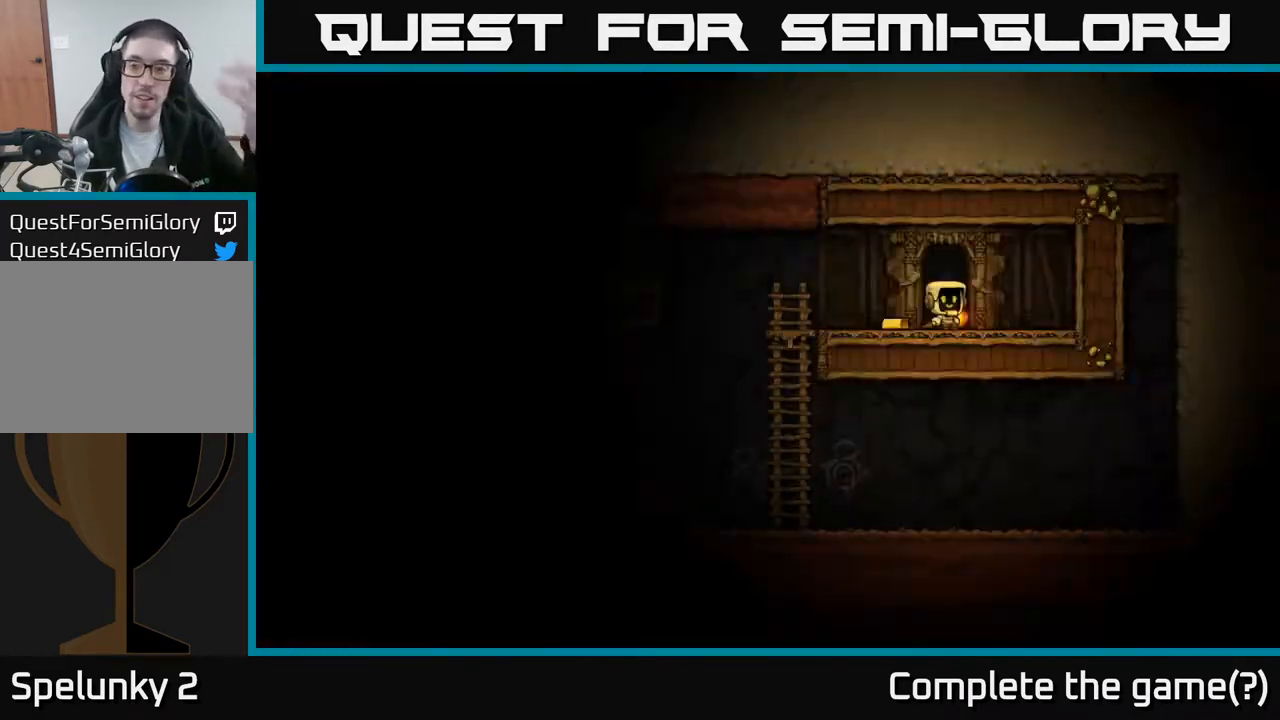
{"buttons": [], "left_stick": "center", "events": []}
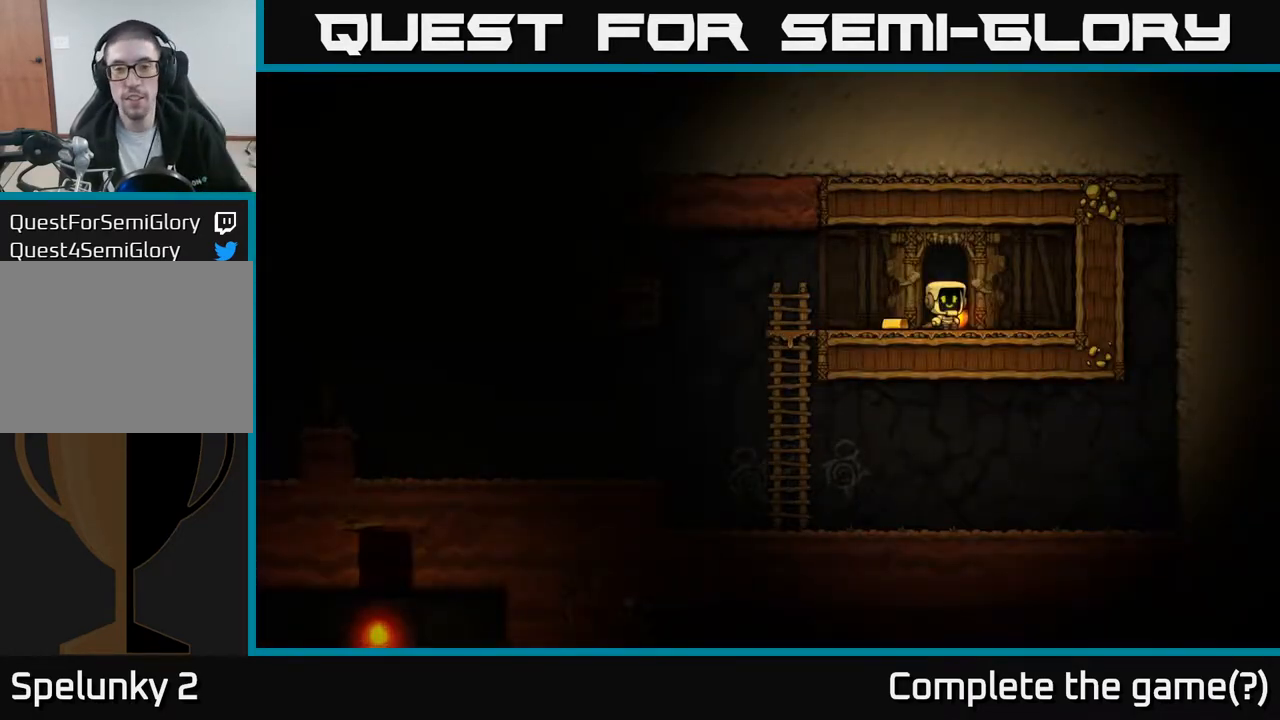
{"buttons": [], "left_stick": "center", "events": [[283, "DPAD_LEFT", "down"], [367, "DPAD_LEFT", "up"]]}
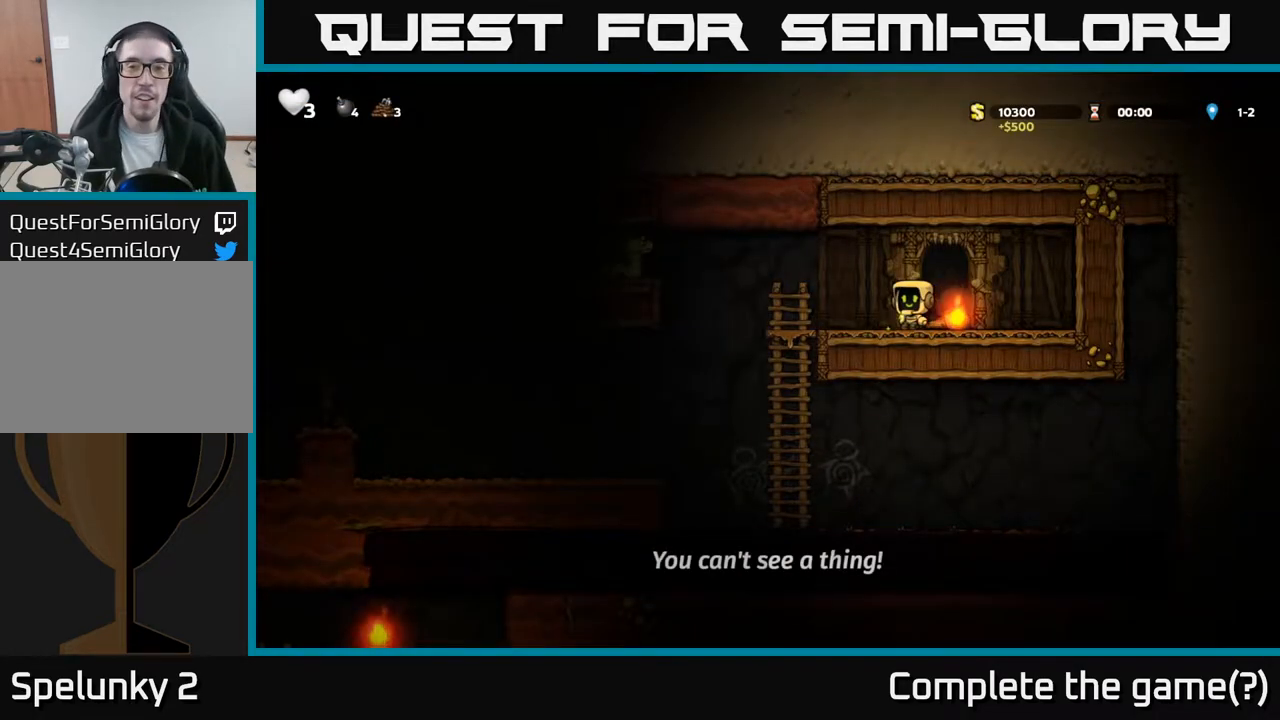
{"buttons": ["X", "DPAD_DOWN"], "left_stick": "center", "events": [[117, "DPAD_RIGHT", "down"], [167, "DPAD_DOWN", "down"], [167, "DPAD_RIGHT", "up"], [267, "DPAD_DOWN", "up"], [317, "DPAD_RIGHT", "down"], [350, "DPAD_DOWN", "down"], [367, "DPAD_RIGHT", "up"], [417, "X", "down"]]}
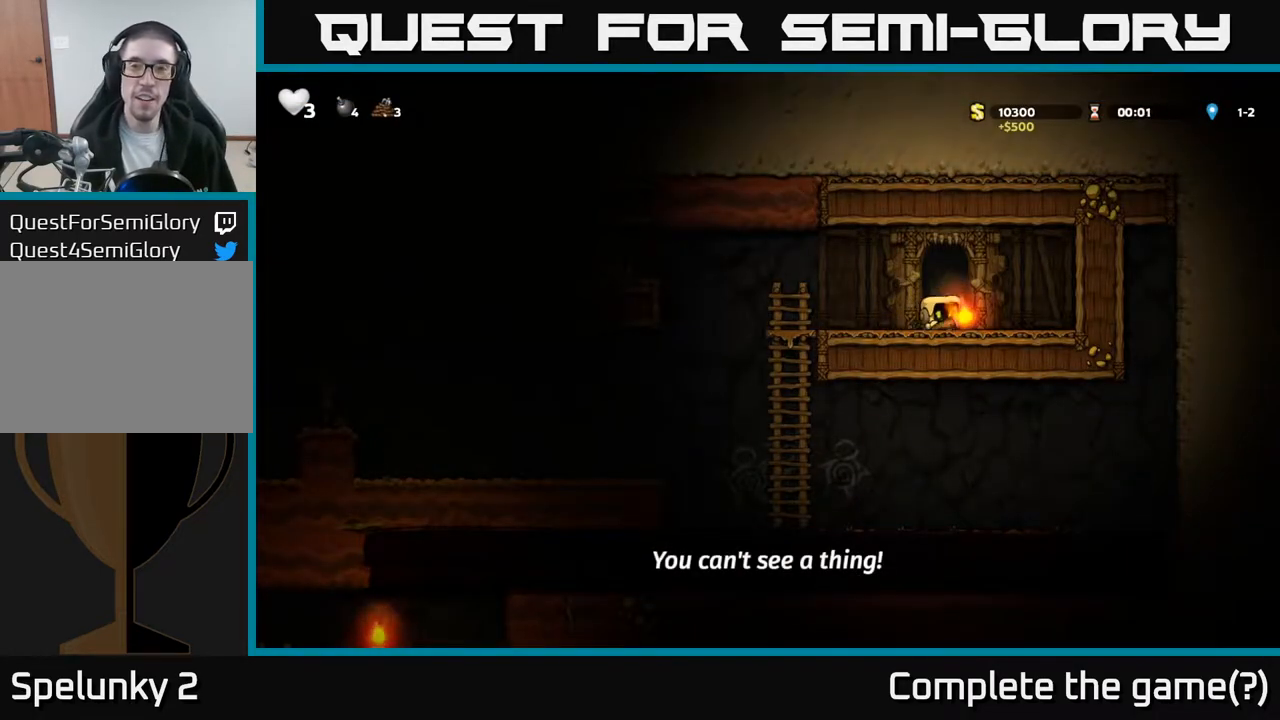
{"buttons": [], "left_stick": "center", "events": [[83, "DPAD_DOWN", "up"], [83, "X", "up"], [217, "DPAD_LEFT", "down"], [400, "DPAD_LEFT", "up"]]}
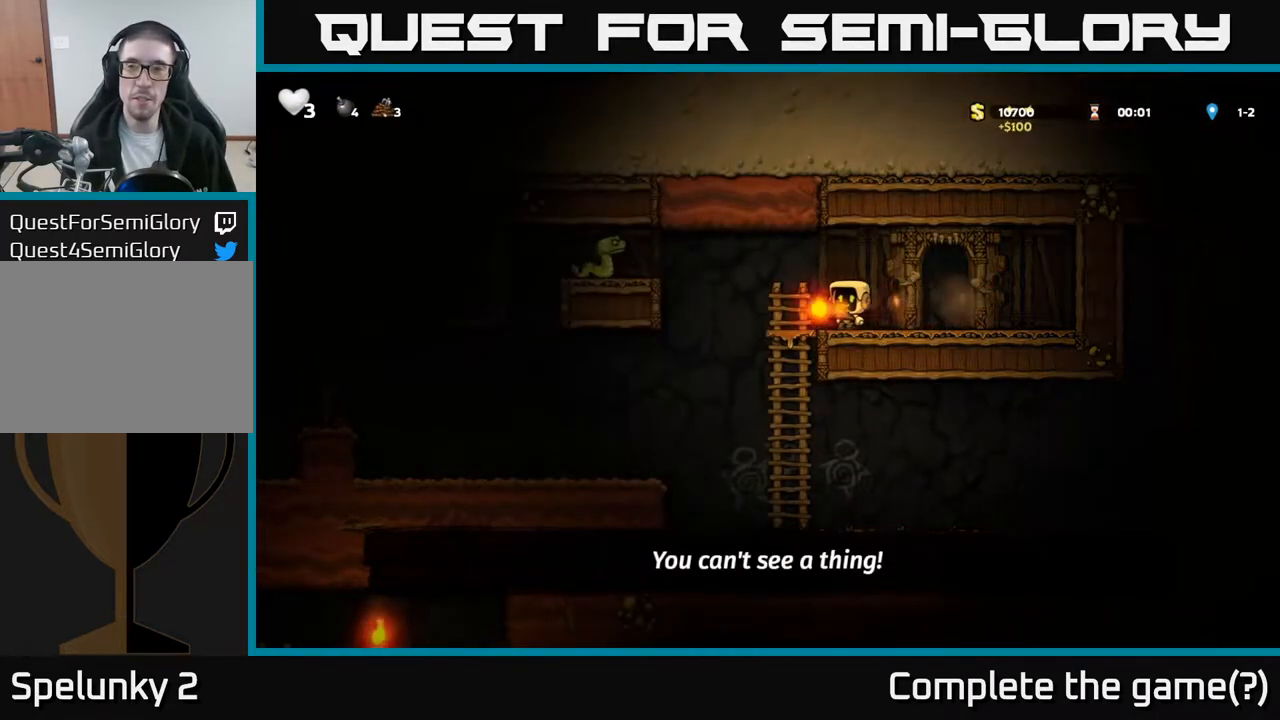
{"buttons": [], "left_stick": "center", "events": []}
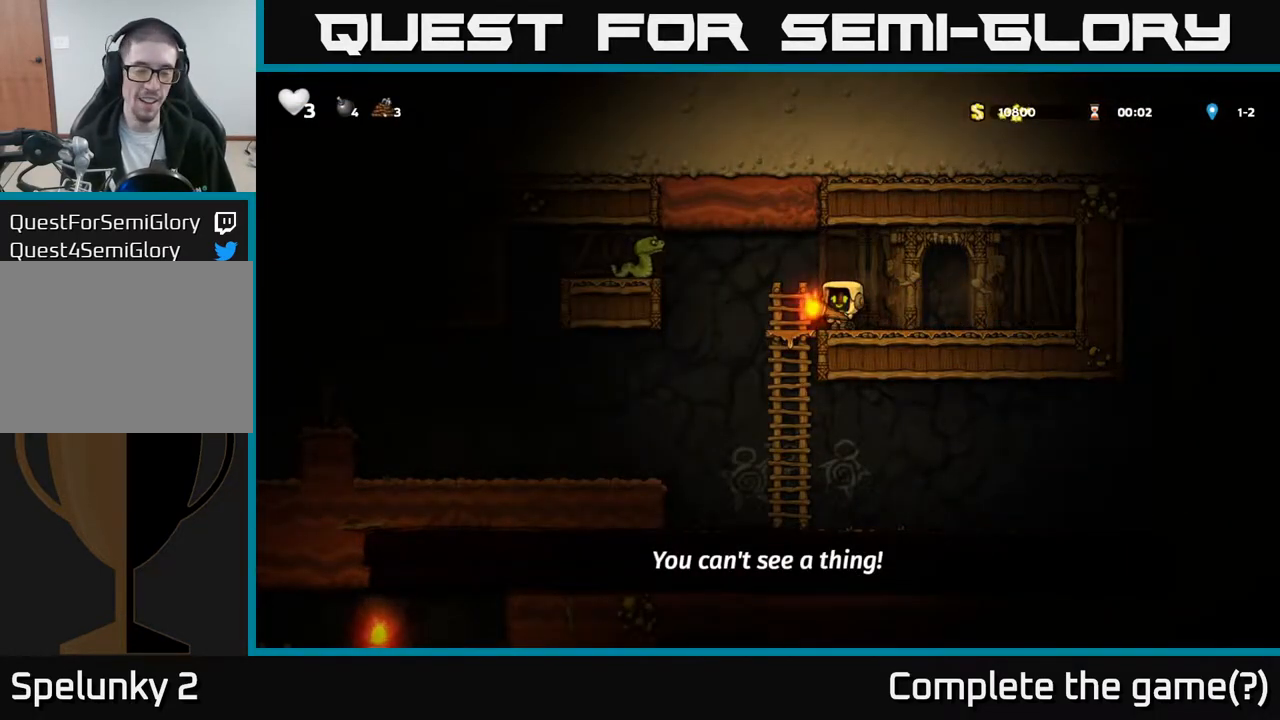
{"buttons": ["DPAD_RIGHT"], "left_stick": "center", "events": [[467, "DPAD_RIGHT", "down"]]}
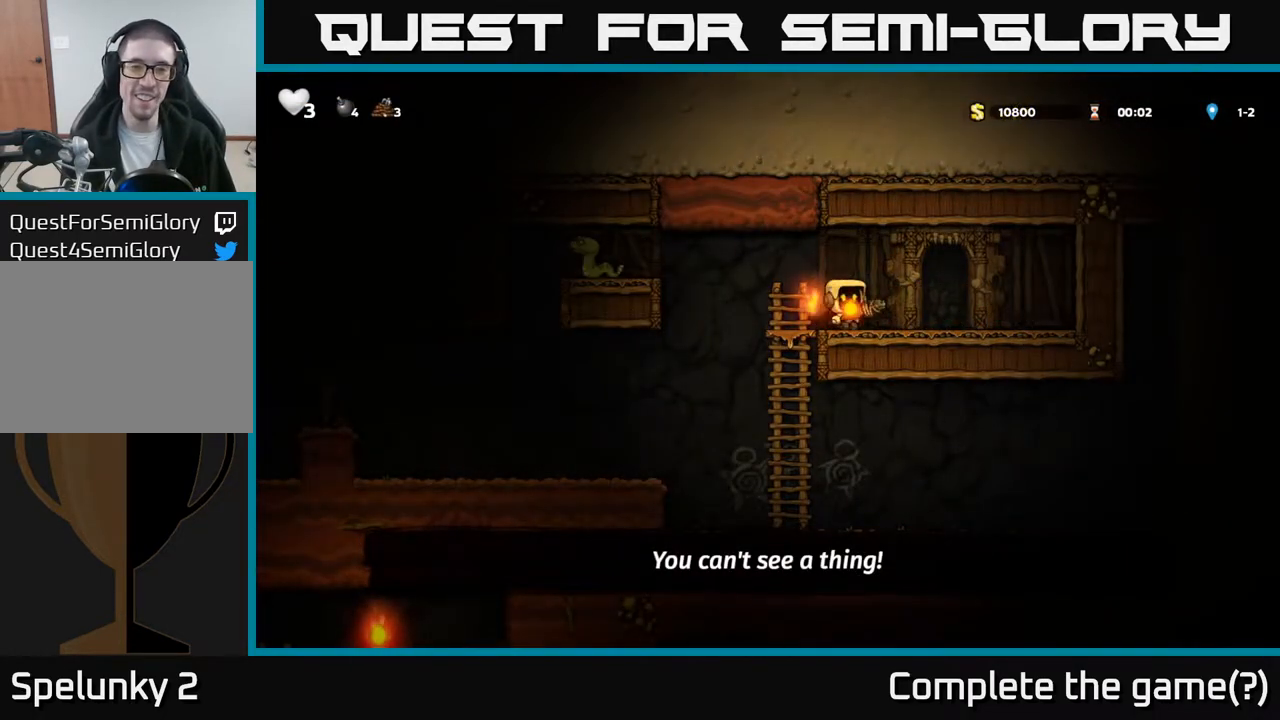
{"buttons": [], "left_stick": "center", "events": [[133, "DPAD_RIGHT", "up"], [233, "DPAD_LEFT", "down"], [400, "DPAD_LEFT", "up"]]}
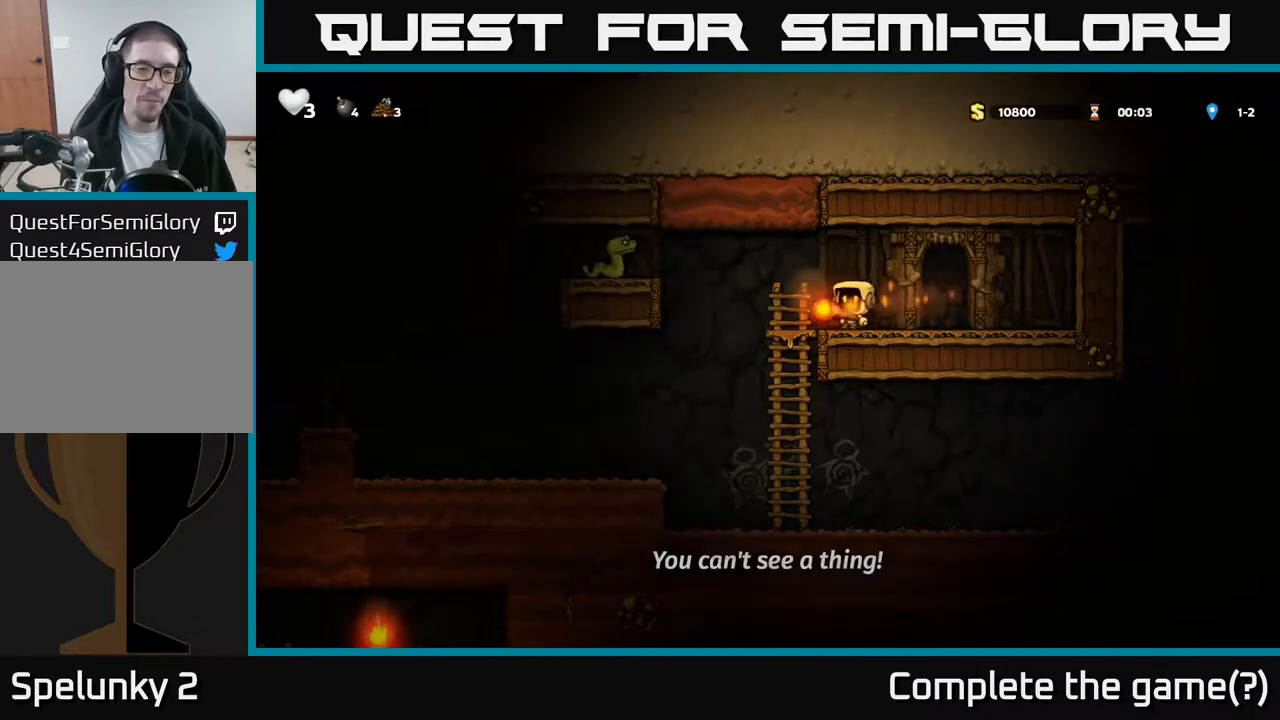
{"buttons": [], "left_stick": "center", "events": [[217, "DPAD_LEFT", "down"], [283, "A", "down"], [300, "DPAD_LEFT", "up"], [350, "X", "down"], [417, "A", "up"], [467, "X", "up"]]}
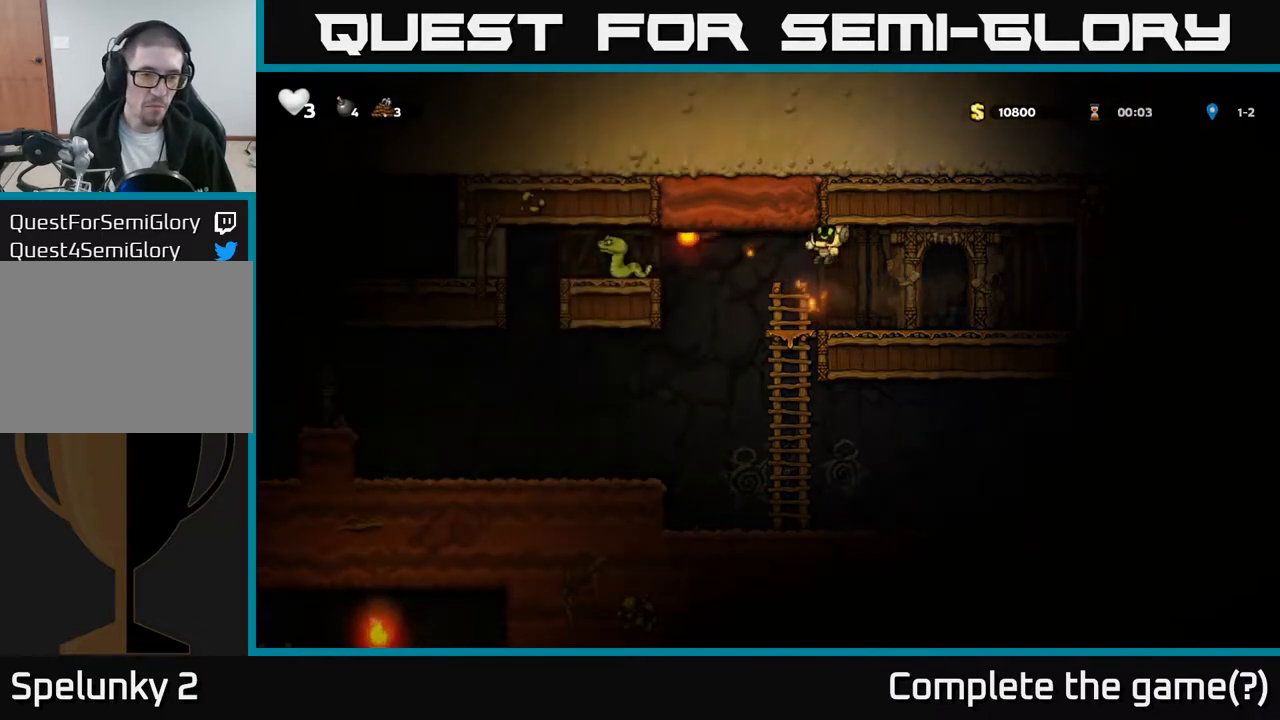
{"buttons": ["DPAD_LEFT"], "left_stick": "center", "events": [[17, "DPAD_RIGHT", "down"], [133, "DPAD_RIGHT", "up"], [483, "DPAD_LEFT", "down"]]}
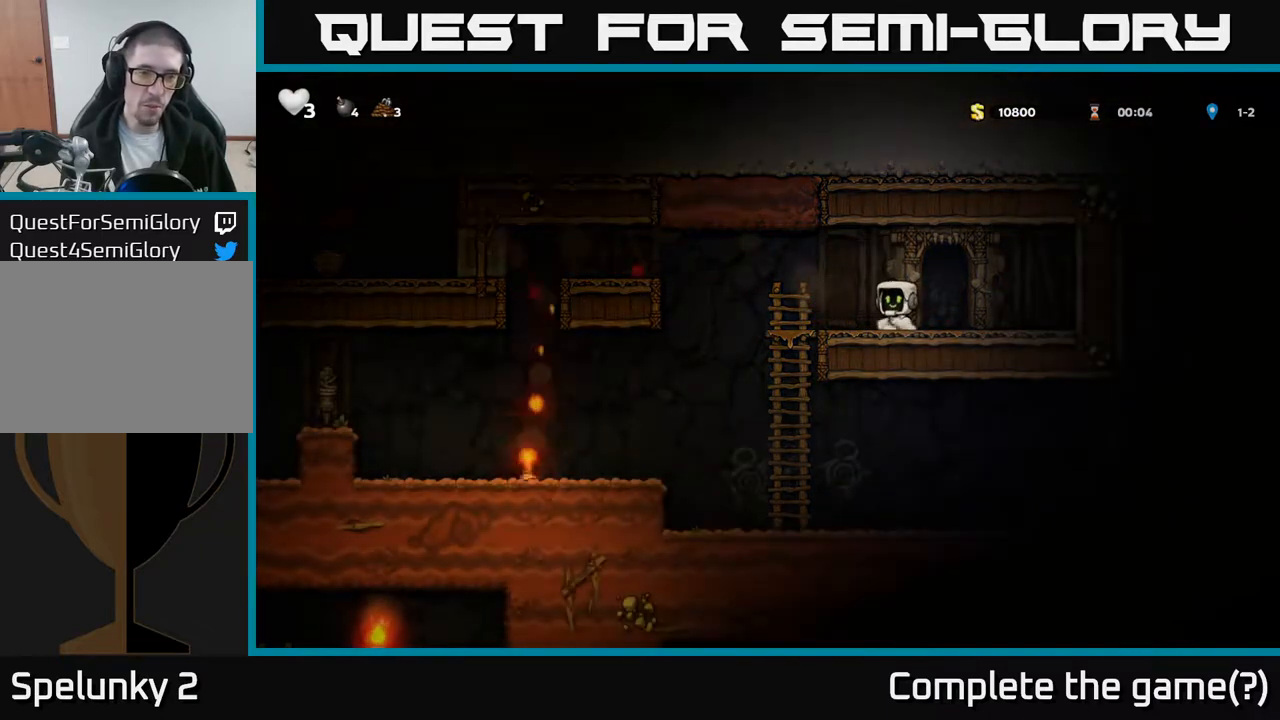
{"buttons": [], "left_stick": "center", "events": [[150, "A", "down"], [250, "A", "up"], [400, "DPAD_LEFT", "up"]]}
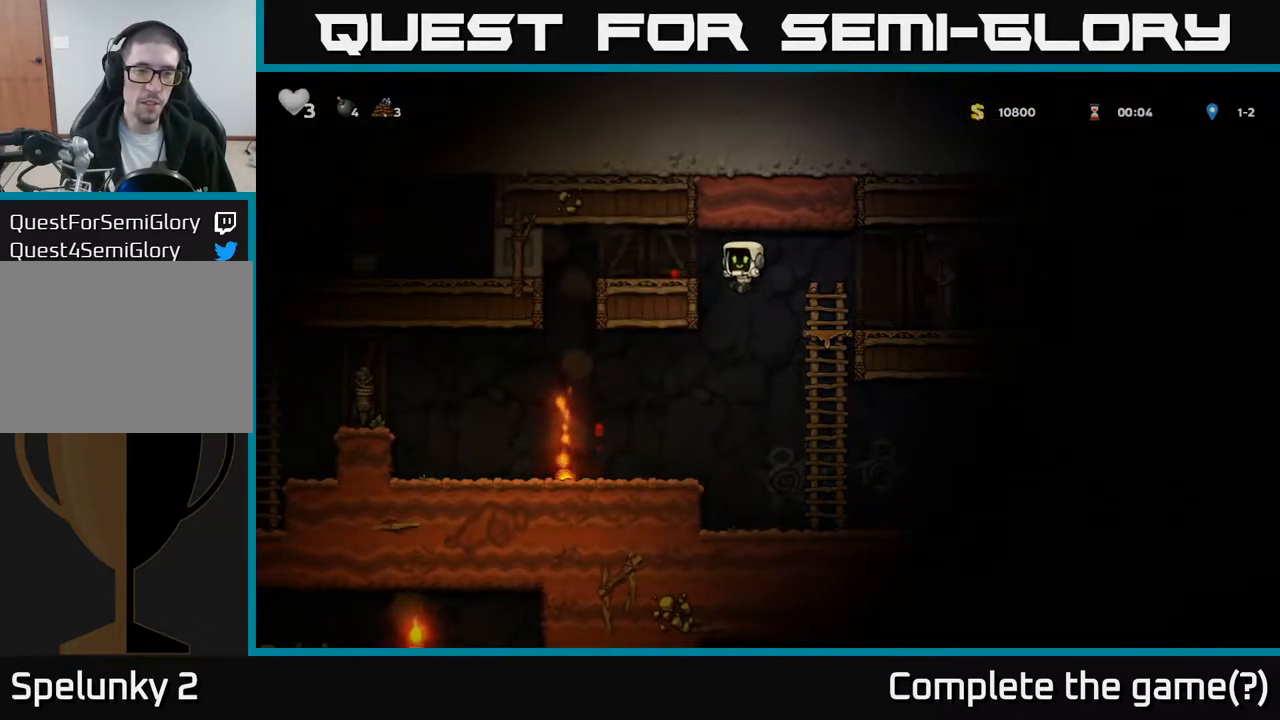
{"buttons": ["DPAD_DOWN"], "left_stick": "center", "events": [[133, "DPAD_LEFT", "down"], [483, "DPAD_DOWN", "down"], [483, "DPAD_LEFT", "up"]]}
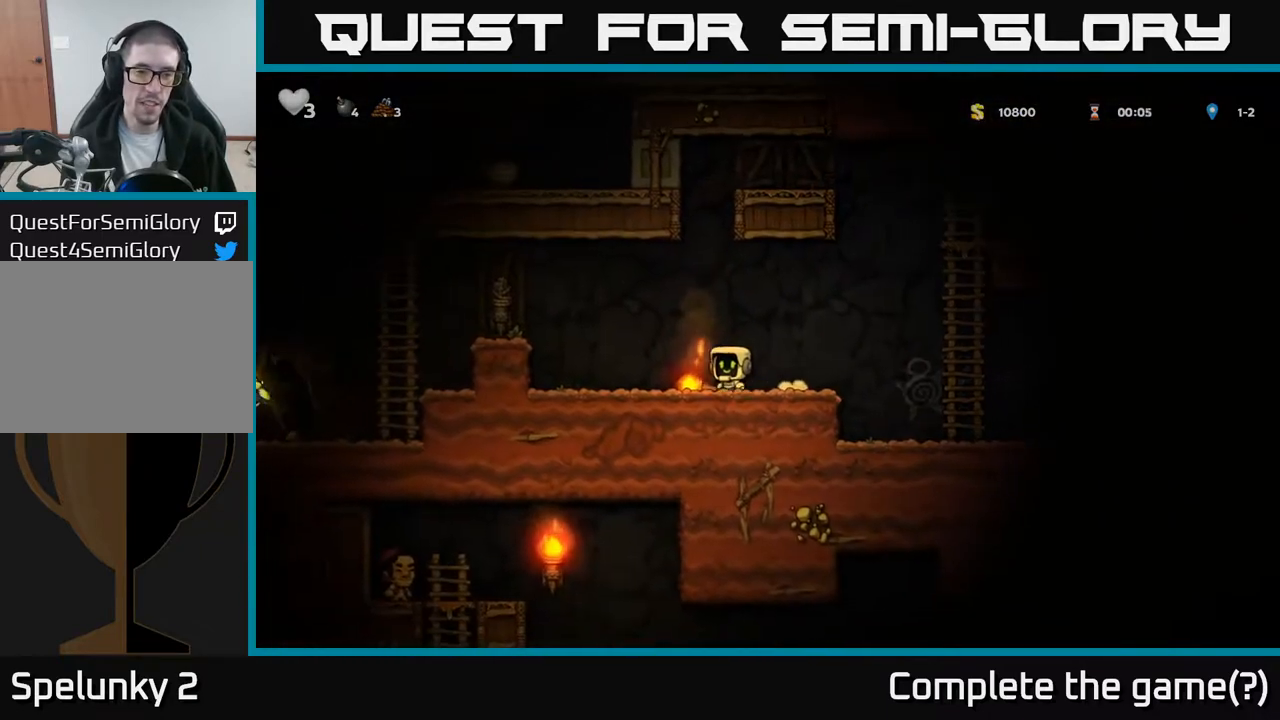
{"buttons": ["A", "DPAD_LEFT"], "left_stick": "center", "events": [[117, "X", "down"], [217, "DPAD_DOWN", "up"], [217, "DPAD_LEFT", "down"], [250, "X", "up"], [450, "A", "down"]]}
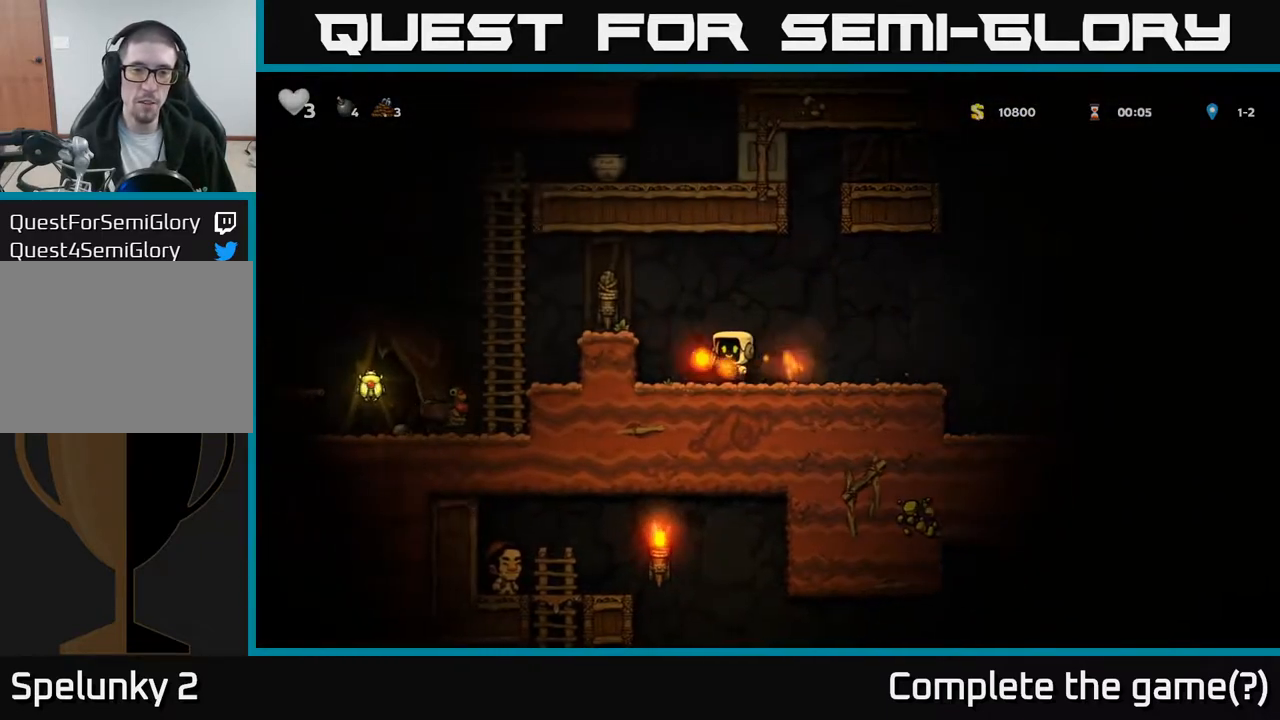
{"buttons": [], "left_stick": "center", "events": [[183, "A", "up"], [200, "DPAD_LEFT", "up"]]}
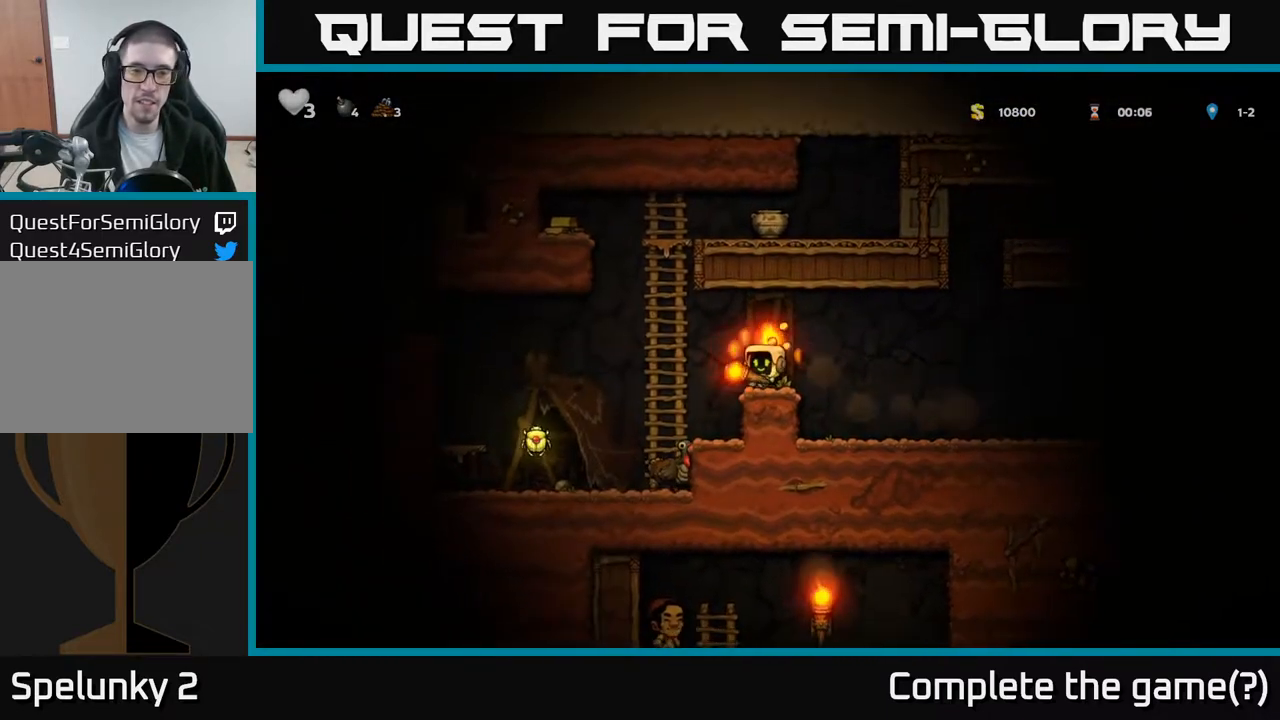
{"buttons": [], "left_stick": "center", "events": [[83, "A", "down"], [117, "DPAD_RIGHT", "down"], [200, "A", "up"], [217, "DPAD_RIGHT", "up"], [267, "DPAD_LEFT", "down"], [400, "DPAD_LEFT", "up"]]}
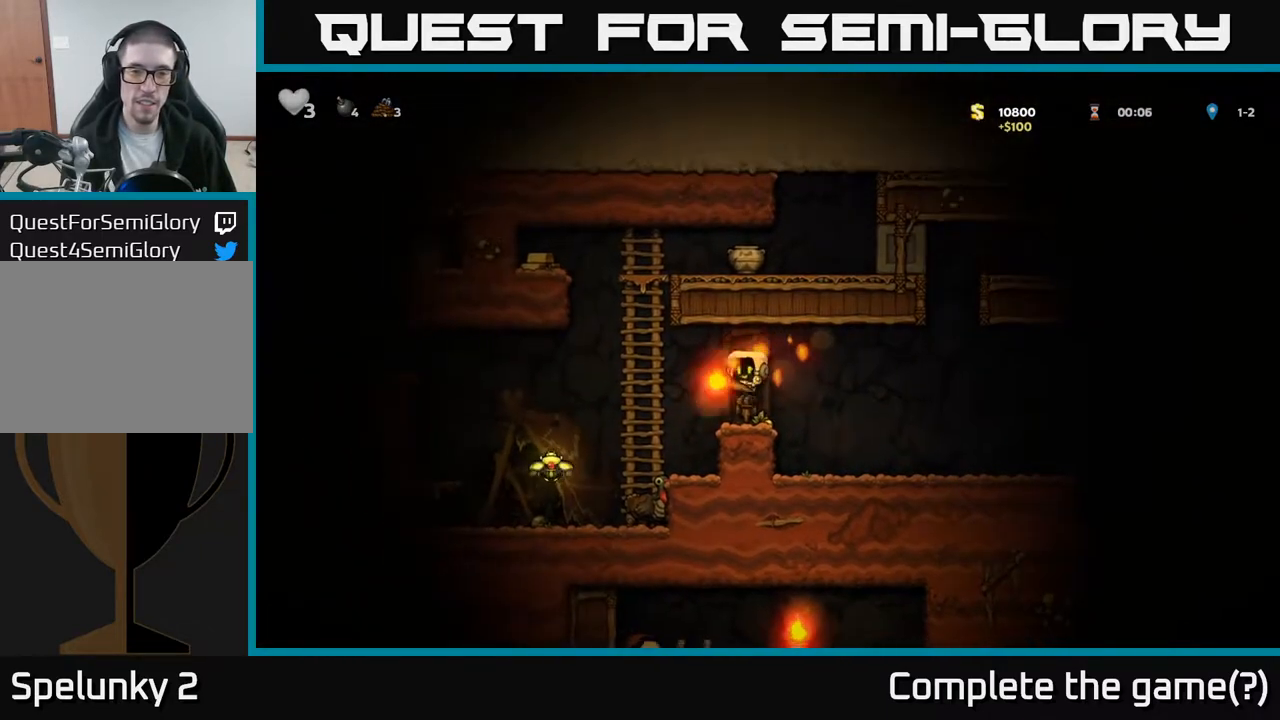
{"buttons": [], "left_stick": "center", "events": [[117, "DPAD_LEFT", "down"], [200, "A", "down"], [267, "A", "up"], [500, "DPAD_LEFT", "up"]]}
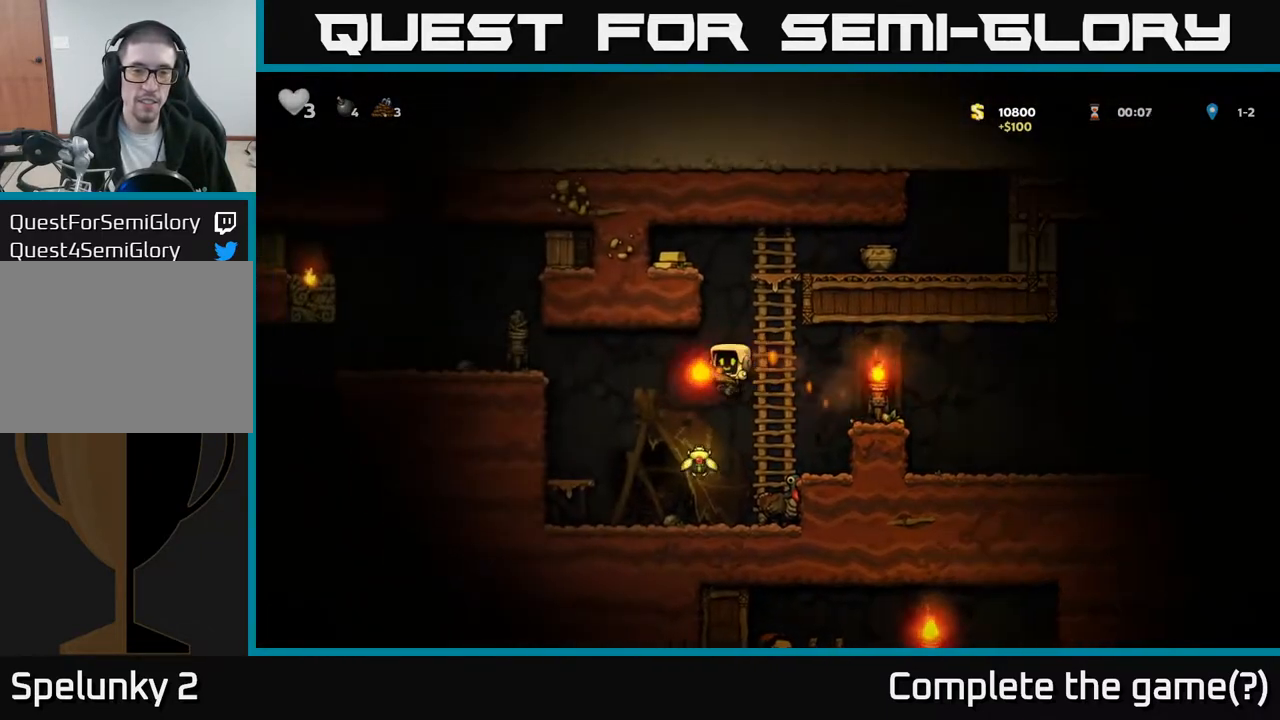
{"buttons": ["DPAD_RIGHT"], "left_stick": "center", "events": [[150, "DPAD_RIGHT", "down"], [183, "DPAD_RIGHT", "up"], [250, "DPAD_LEFT", "down"], [433, "DPAD_LEFT", "up"], [500, "DPAD_RIGHT", "down"]]}
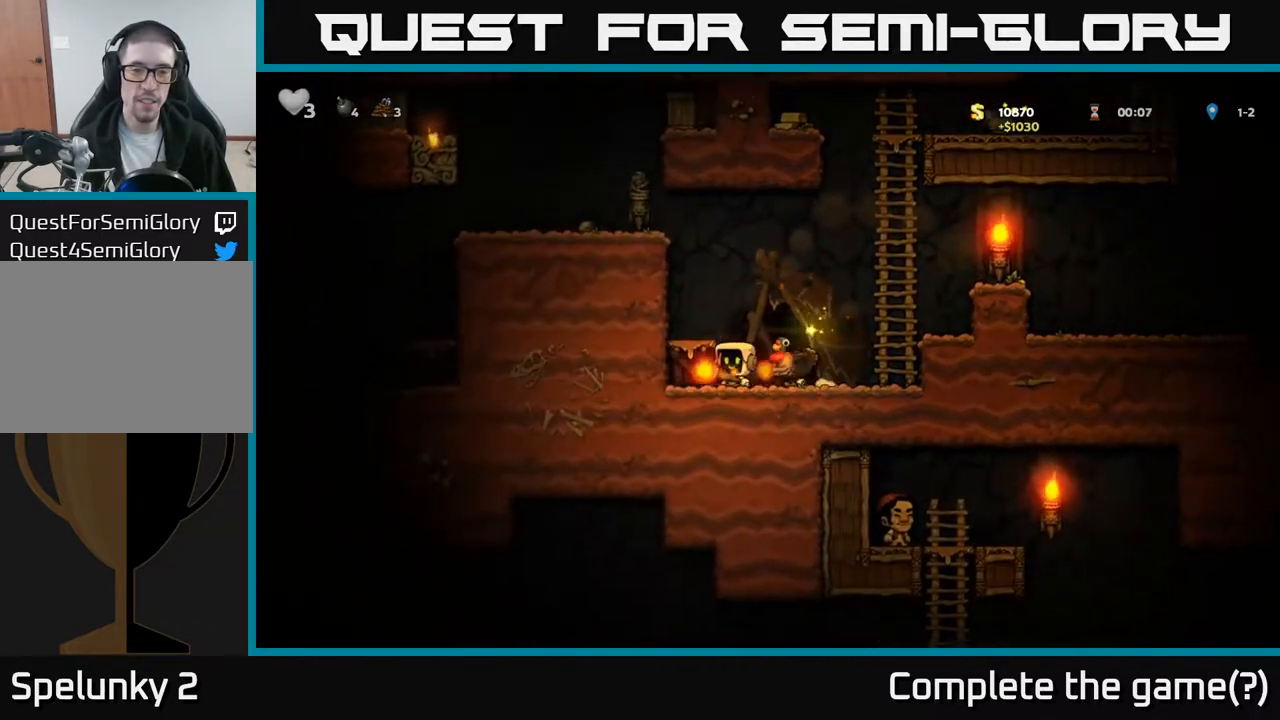
{"buttons": ["DPAD_UP"], "left_stick": "center", "events": [[167, "A", "down"], [383, "A", "up"], [383, "DPAD_RIGHT", "up"], [383, "DPAD_UP", "down"]]}
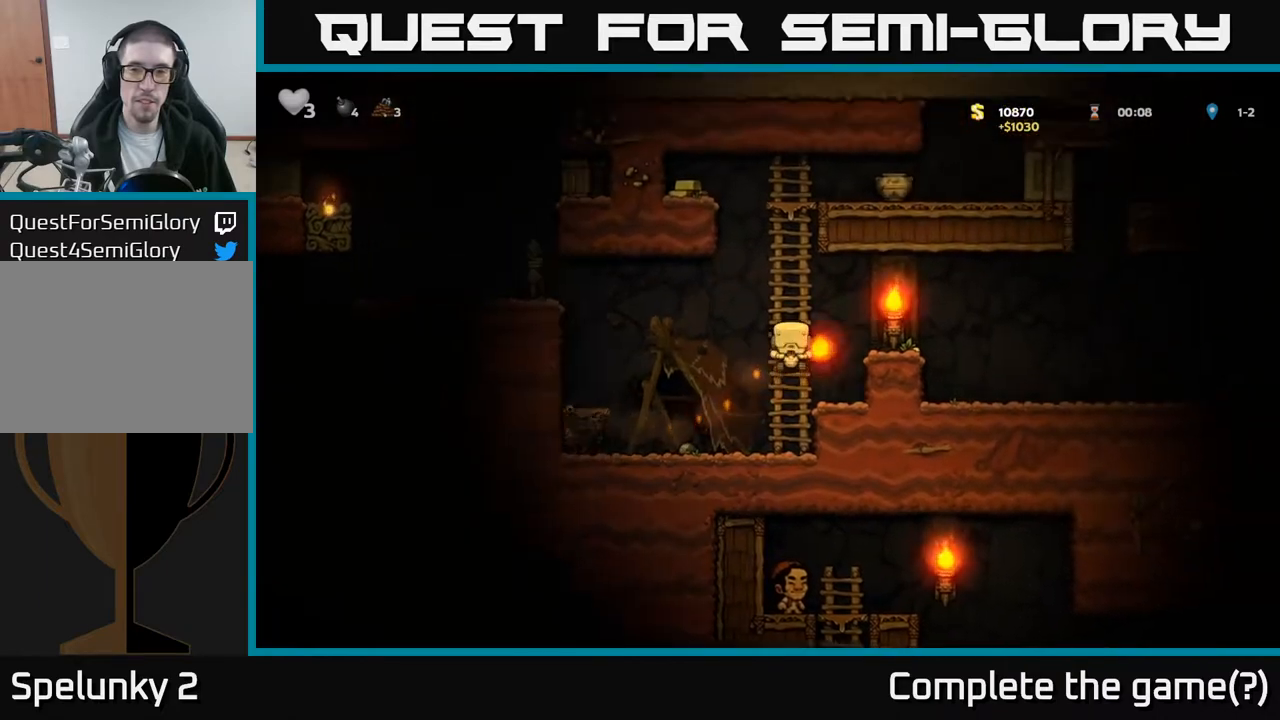
{"buttons": ["A", "DPAD_UP", "DPAD_LEFT"], "left_stick": "center", "events": [[450, "A", "down"], [450, "DPAD_LEFT", "down"]]}
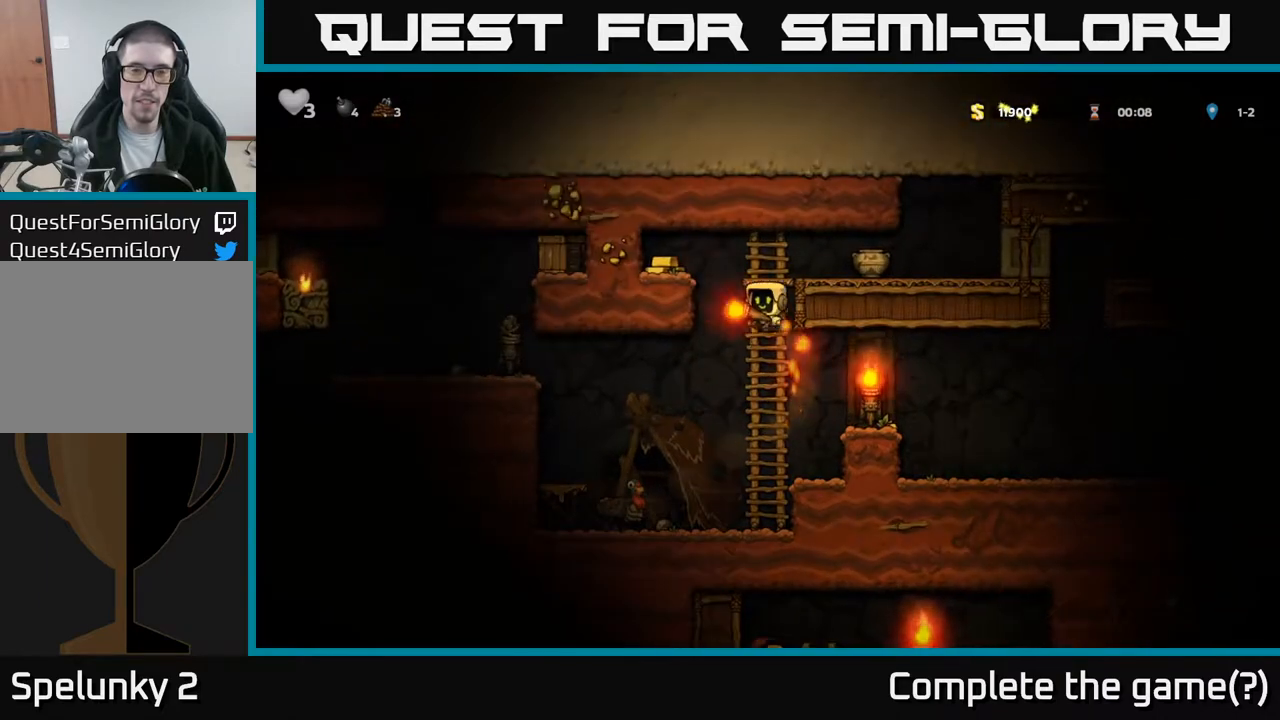
{"buttons": ["X", "DPAD_RIGHT"], "left_stick": "center", "events": [[17, "DPAD_UP", "up"], [200, "A", "up"], [317, "DPAD_LEFT", "up"], [450, "DPAD_RIGHT", "down"], [500, "X", "down"]]}
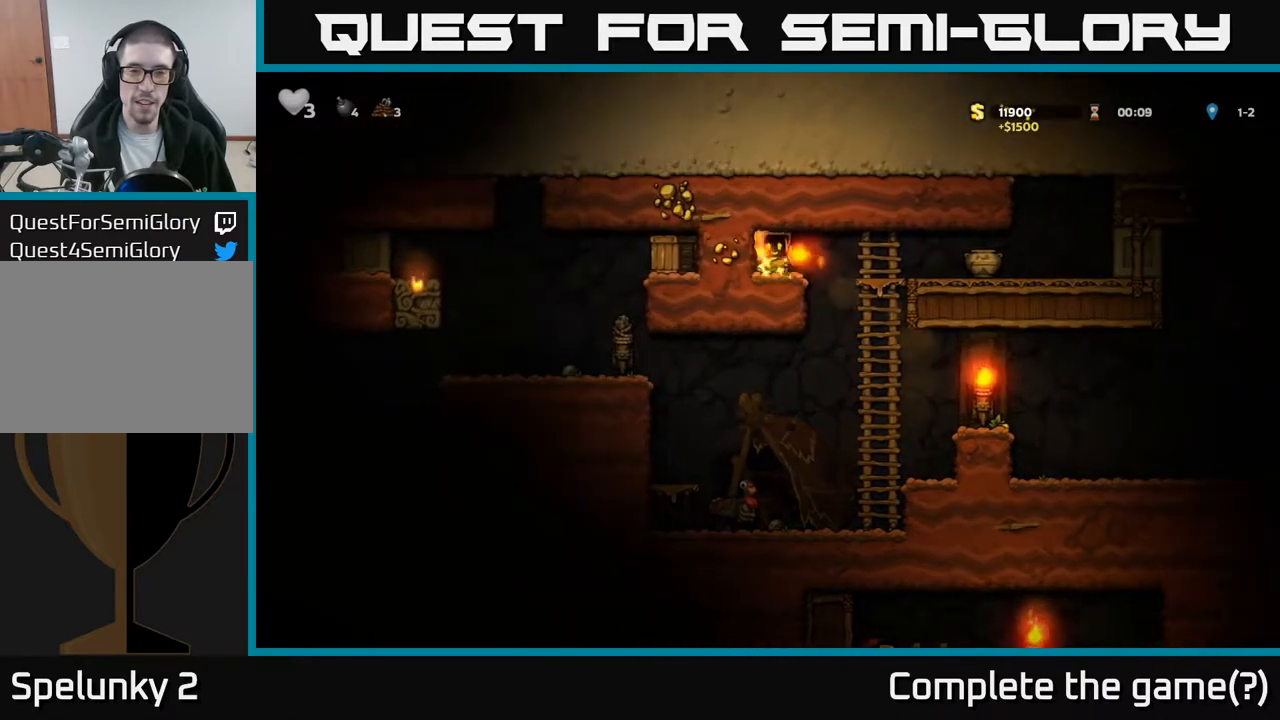
{"buttons": ["DPAD_RIGHT"], "left_stick": "center", "events": [[33, "DPAD_RIGHT", "up"], [150, "X", "up"], [183, "DPAD_LEFT", "down"], [317, "DPAD_LEFT", "up"], [483, "DPAD_RIGHT", "down"]]}
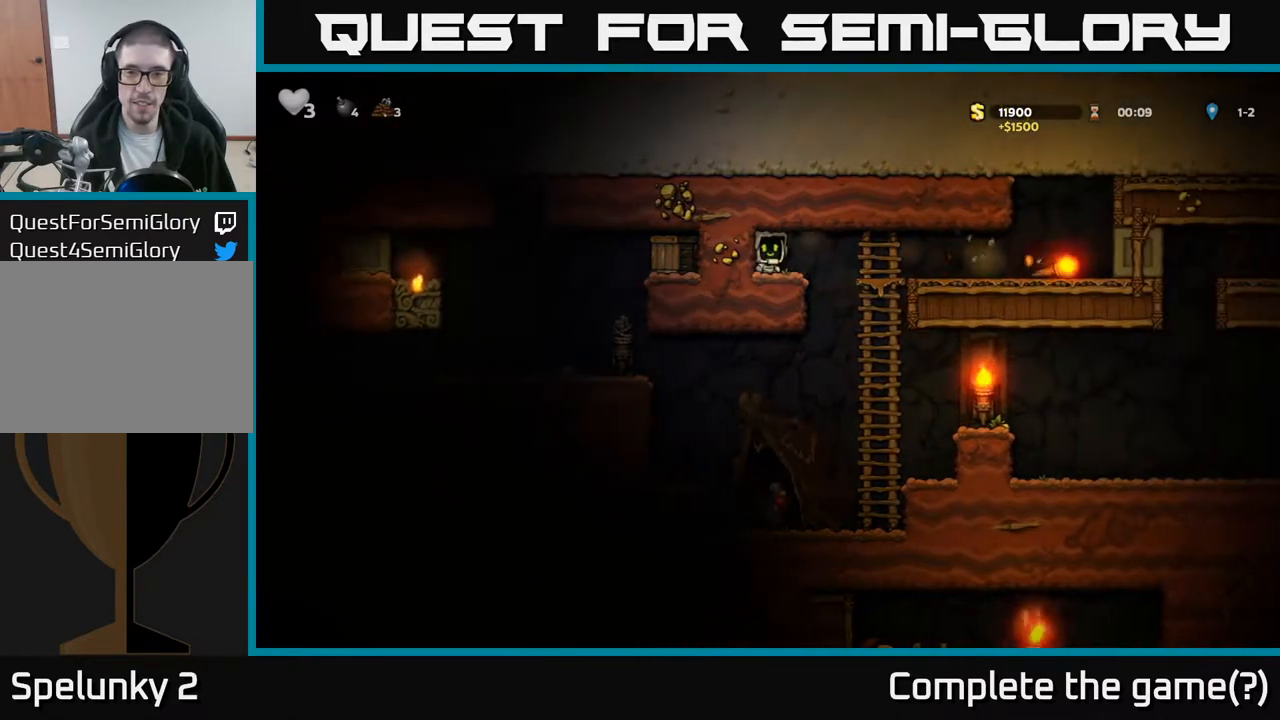
{"buttons": ["DPAD_RIGHT"], "left_stick": "center", "events": [[133, "A", "down"], [267, "A", "up"]]}
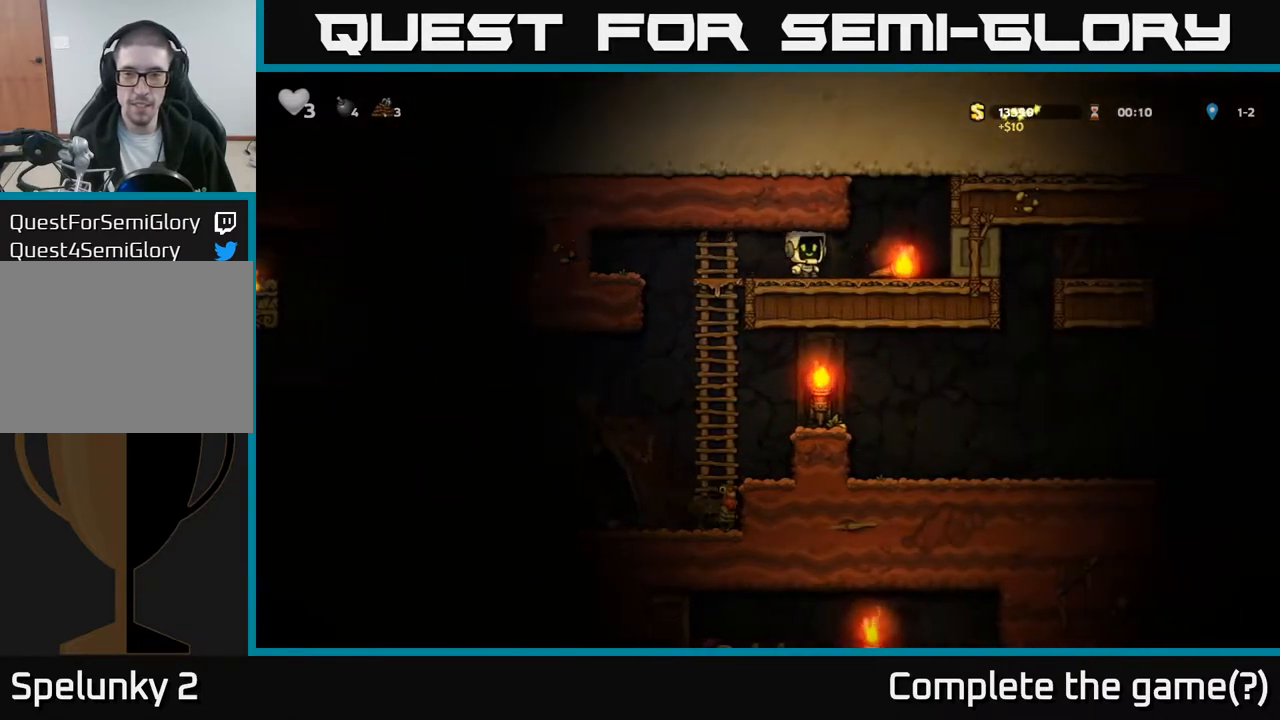
{"buttons": ["DPAD_LEFT"], "left_stick": "center", "events": [[117, "DPAD_DOWN", "down"], [183, "DPAD_RIGHT", "up"], [183, "X", "down"], [267, "DPAD_LEFT", "down"], [300, "DPAD_DOWN", "up"], [300, "X", "up"]]}
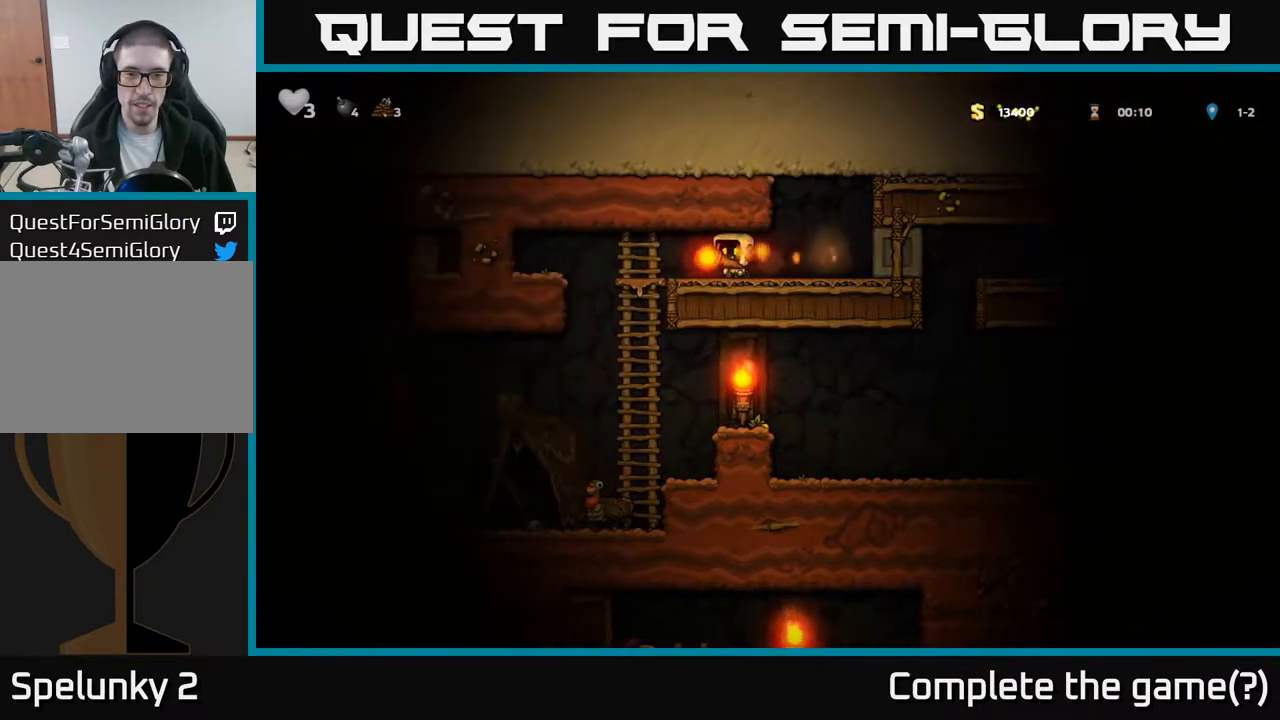
{"buttons": [], "left_stick": "center", "events": [[150, "DPAD_DOWN", "down"], [167, "DPAD_LEFT", "up"], [217, "A", "down"], [383, "A", "up"], [417, "DPAD_DOWN", "up"]]}
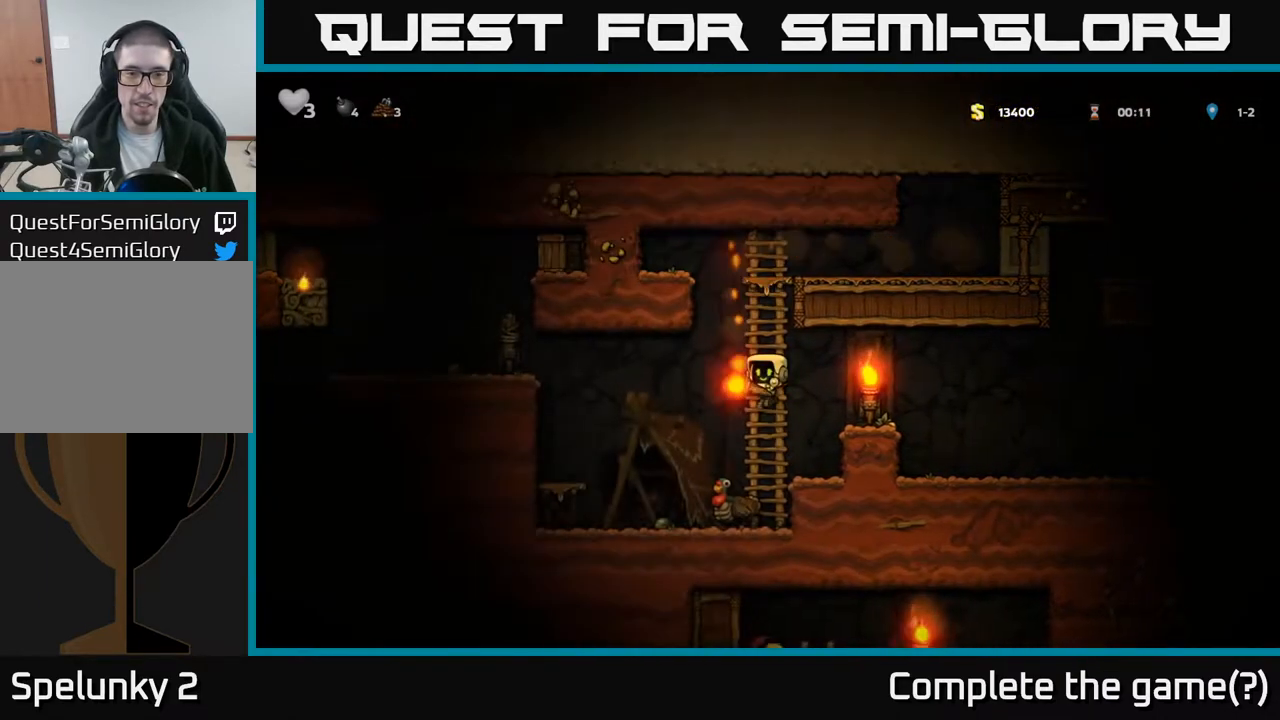
{"buttons": [], "left_stick": "center", "events": [[367, "X", "down"], [450, "X", "up"]]}
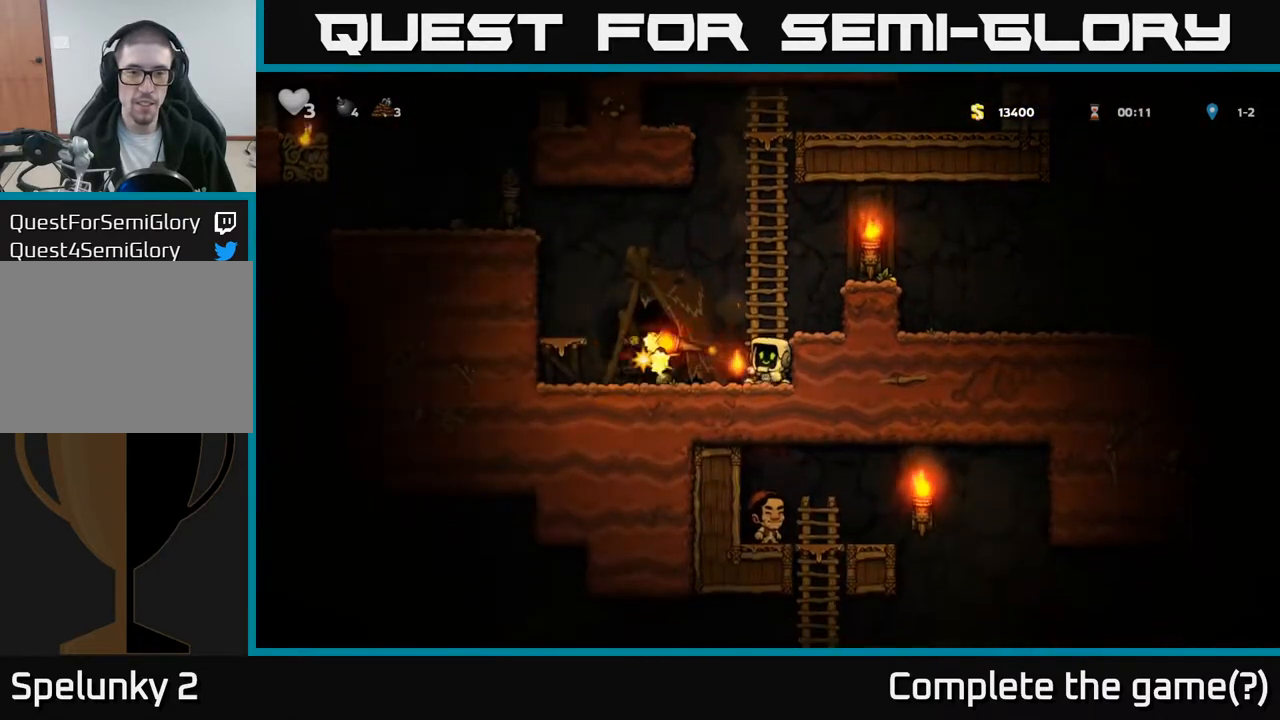
{"buttons": ["DPAD_LEFT"], "left_stick": "center", "events": [[483, "DPAD_LEFT", "down"]]}
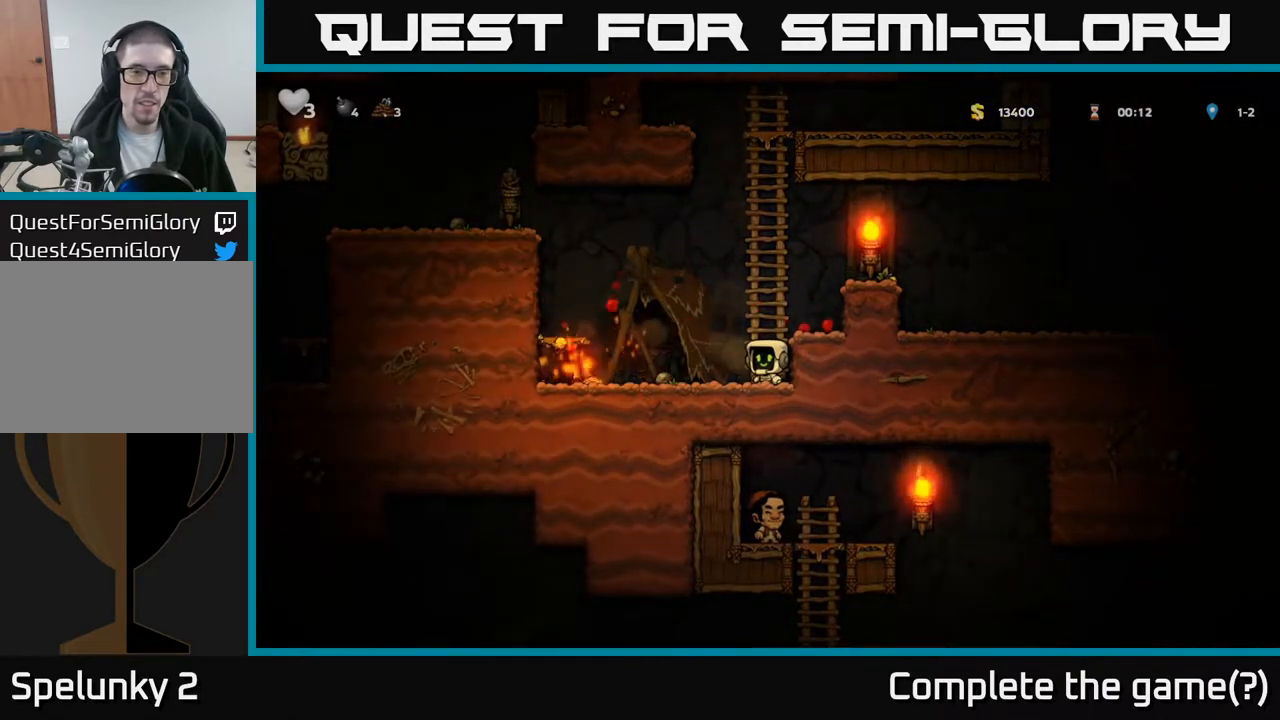
{"buttons": ["X", "DPAD_DOWN", "DPAD_RIGHT"], "left_stick": "center", "events": [[417, "DPAD_DOWN", "down"], [417, "DPAD_LEFT", "up"], [450, "X", "down"], [467, "DPAD_RIGHT", "down"]]}
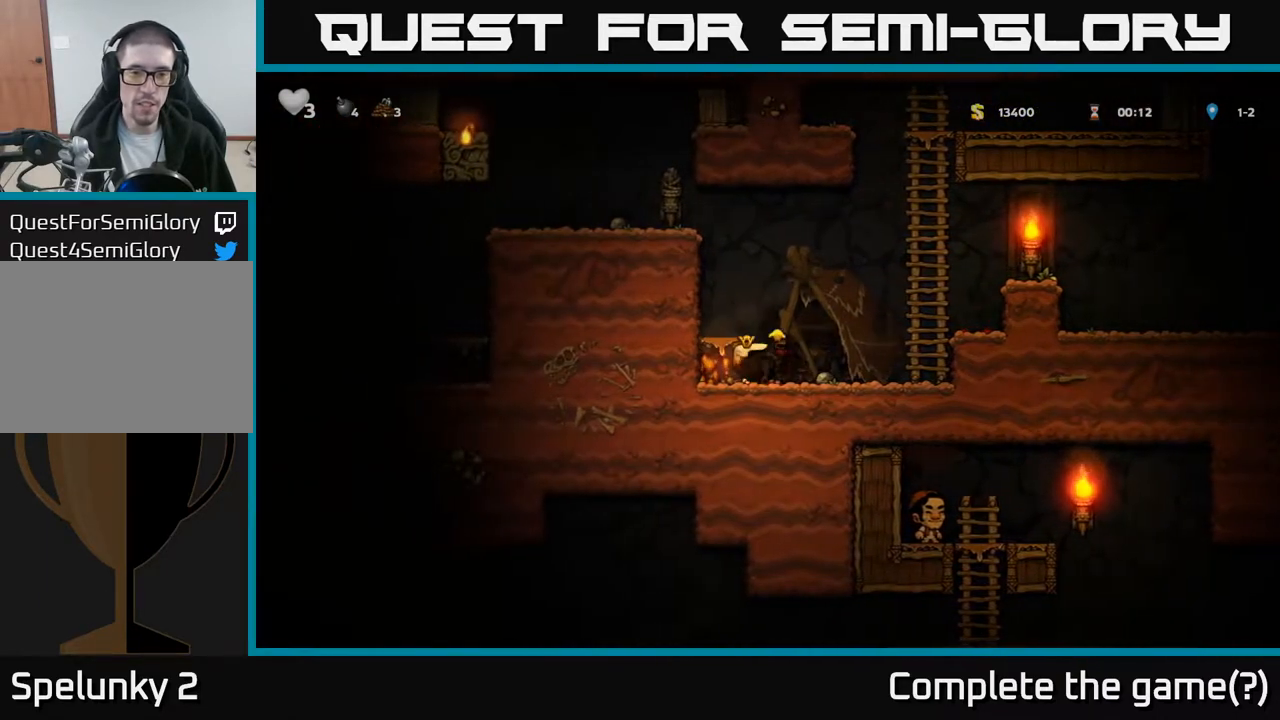
{"buttons": [], "left_stick": "center", "events": [[17, "DPAD_DOWN", "up"], [50, "X", "up"], [283, "DPAD_RIGHT", "up"], [300, "DPAD_LEFT", "down"], [433, "DPAD_LEFT", "up"]]}
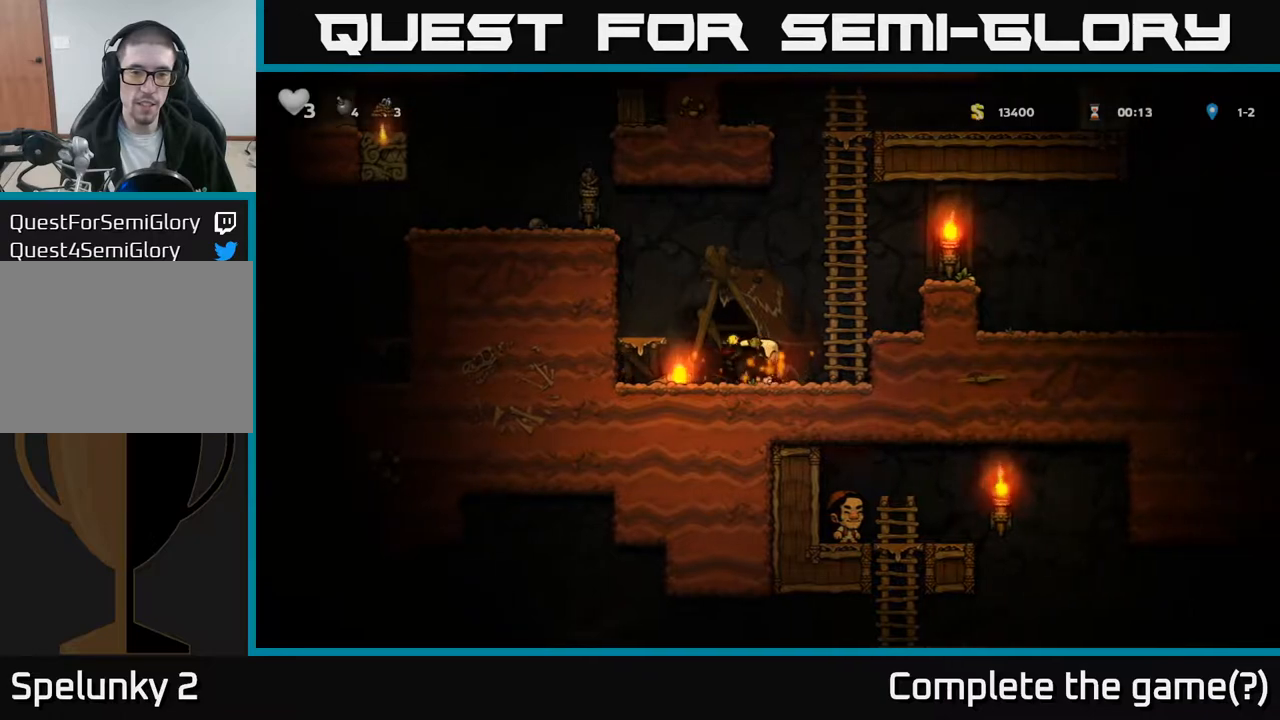
{"buttons": [], "left_stick": "center", "events": []}